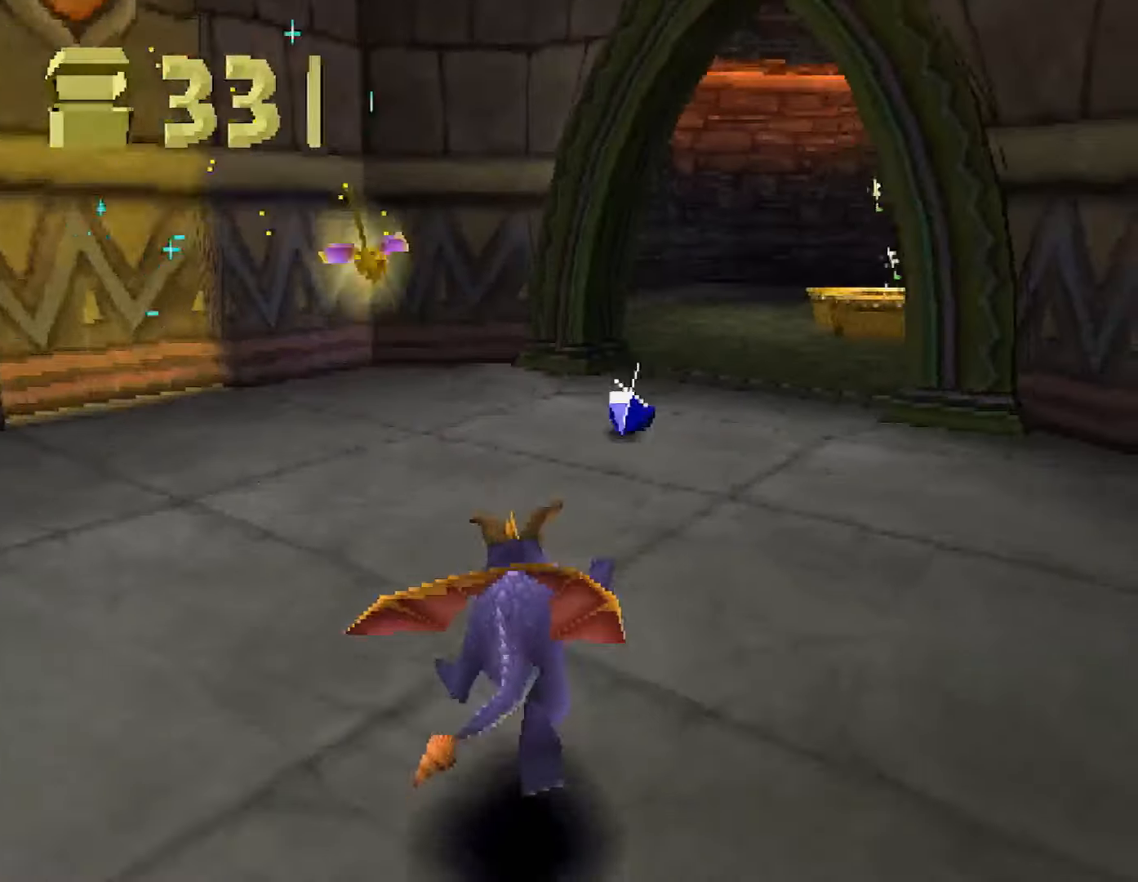
Gameplay with a controller (PlayStation layout); each line is a JSON object with the inputs held at the frame after it. "button_events" lists button changes between this image and that frame as [ms after this image, input, new state], when the widget could be followed in between (sticks are given only as held states). Not read: HOME L2 L3 R2 R3 left_stick.
{"buttons": ["CROSS"], "button_events": [[284, "SQUARE", "up"], [434, "CROSS", "down"]]}
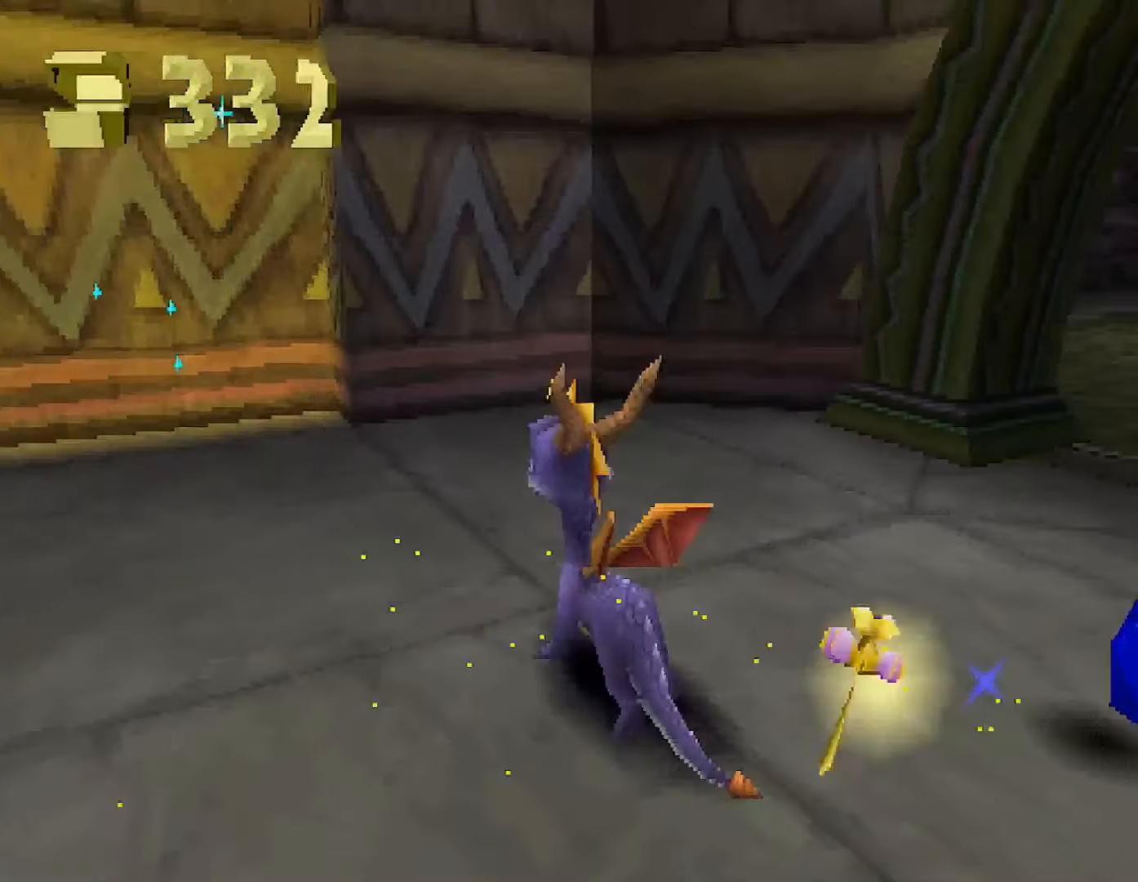
{"buttons": ["SQUARE"], "button_events": [[183, "CIRCLE", "down"], [183, "CROSS", "up"], [267, "CIRCLE", "up"], [417, "SQUARE", "down"]]}
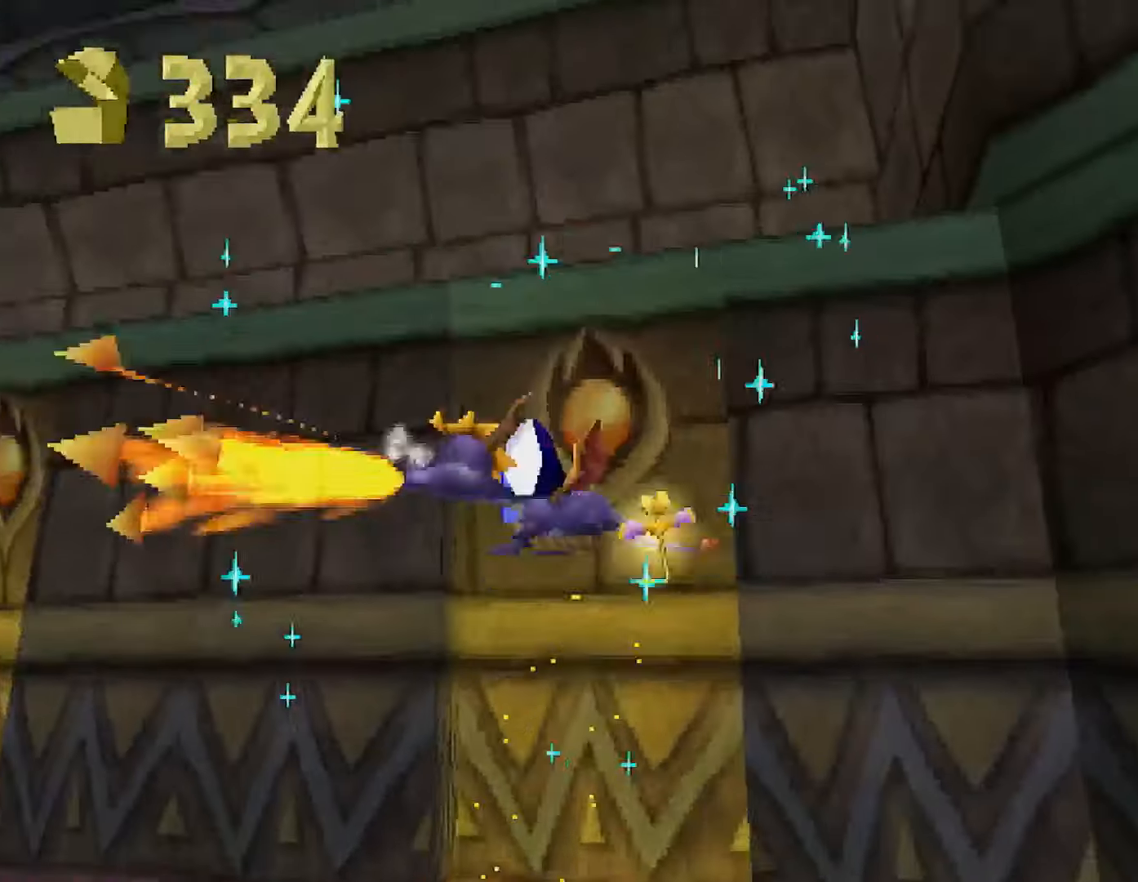
{"buttons": ["CROSS", "SQUARE"], "button_events": [[117, "CROSS", "down"]]}
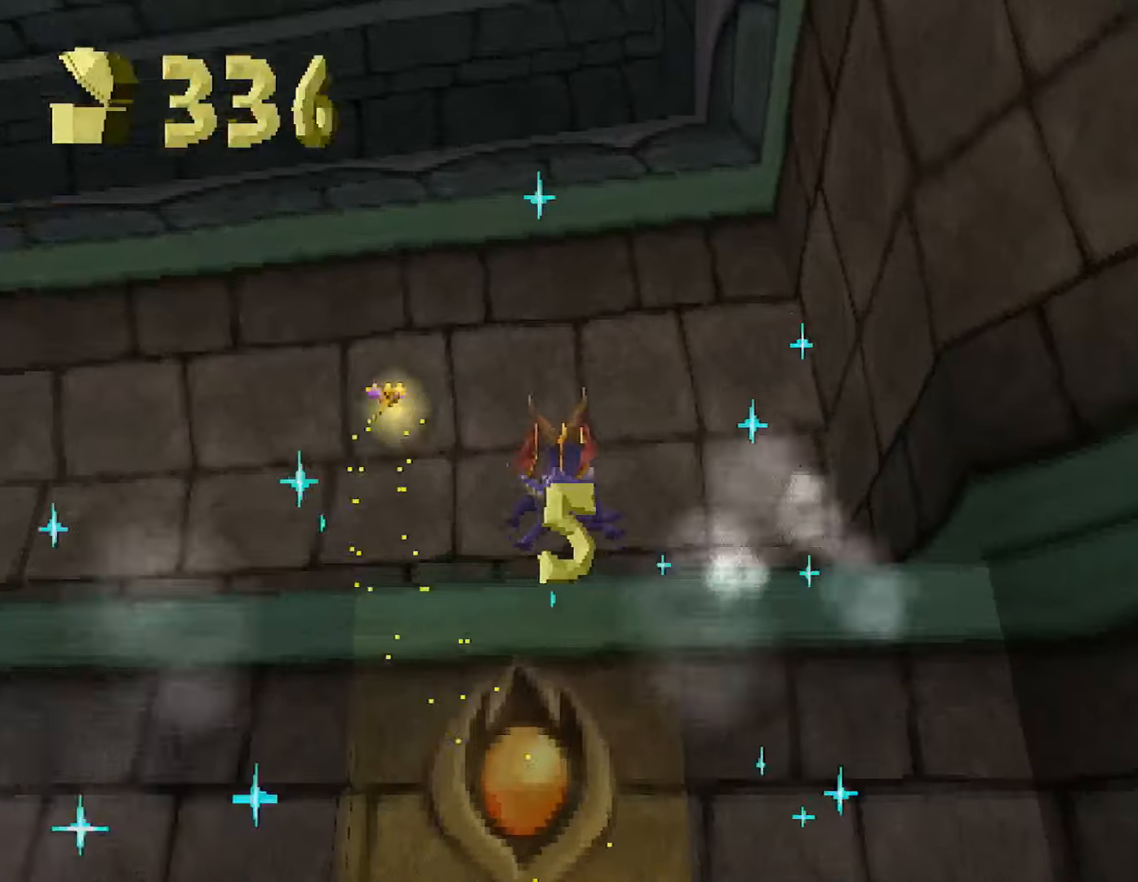
{"buttons": ["CROSS", "SQUARE"], "button_events": []}
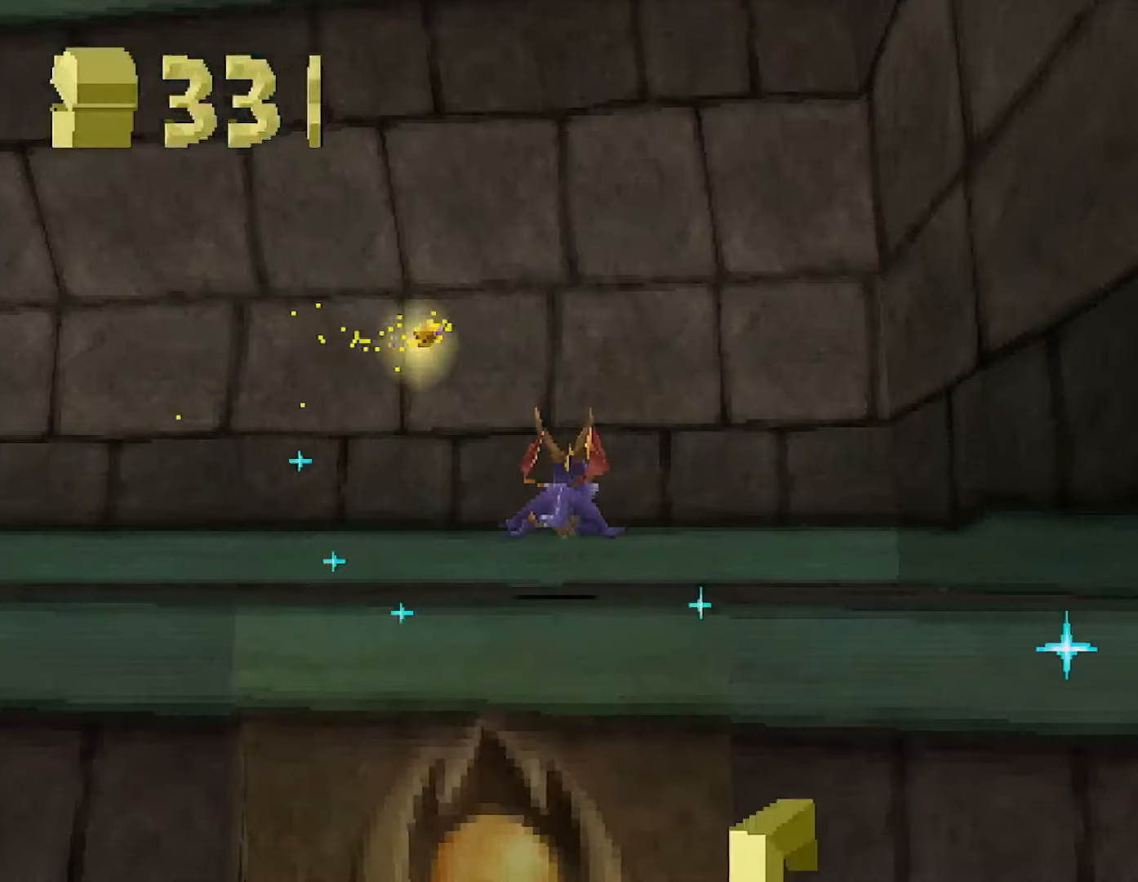
{"buttons": ["SQUARE"], "button_events": [[501, "CROSS", "up"]]}
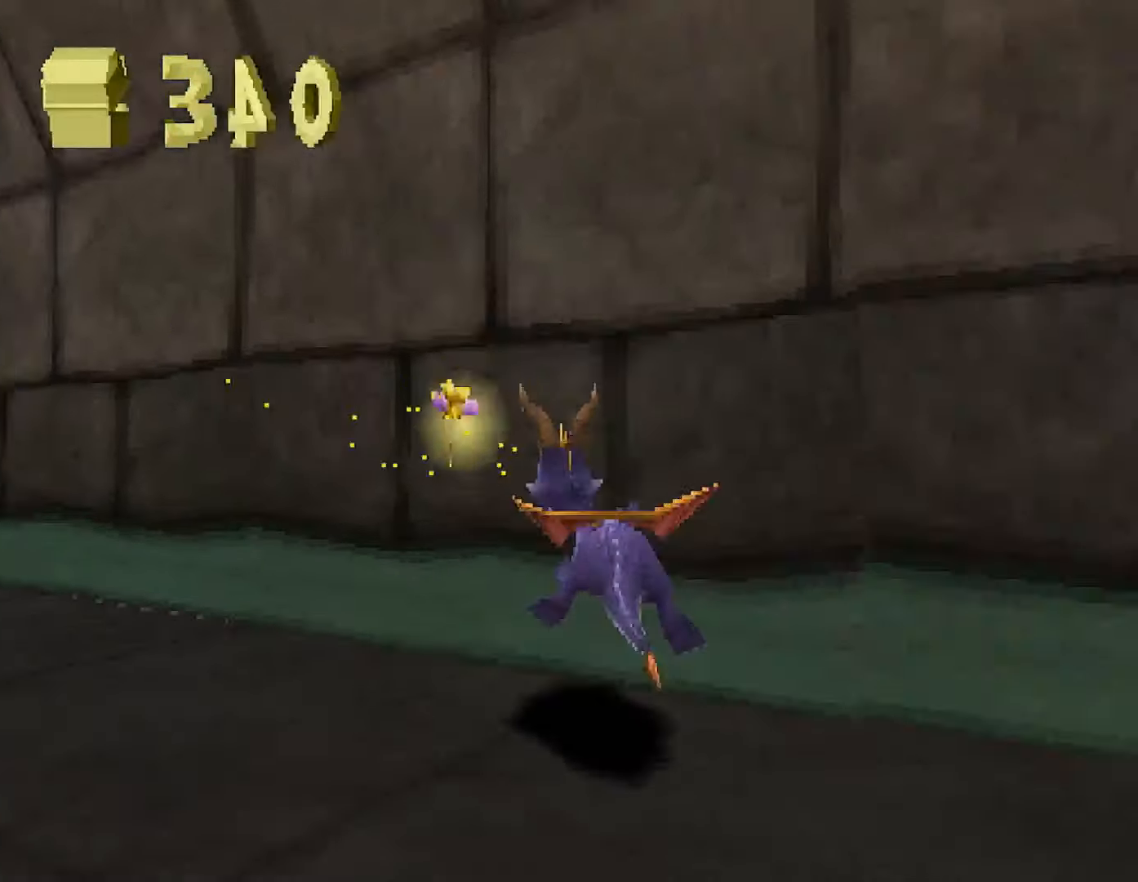
{"buttons": ["SQUARE"], "button_events": []}
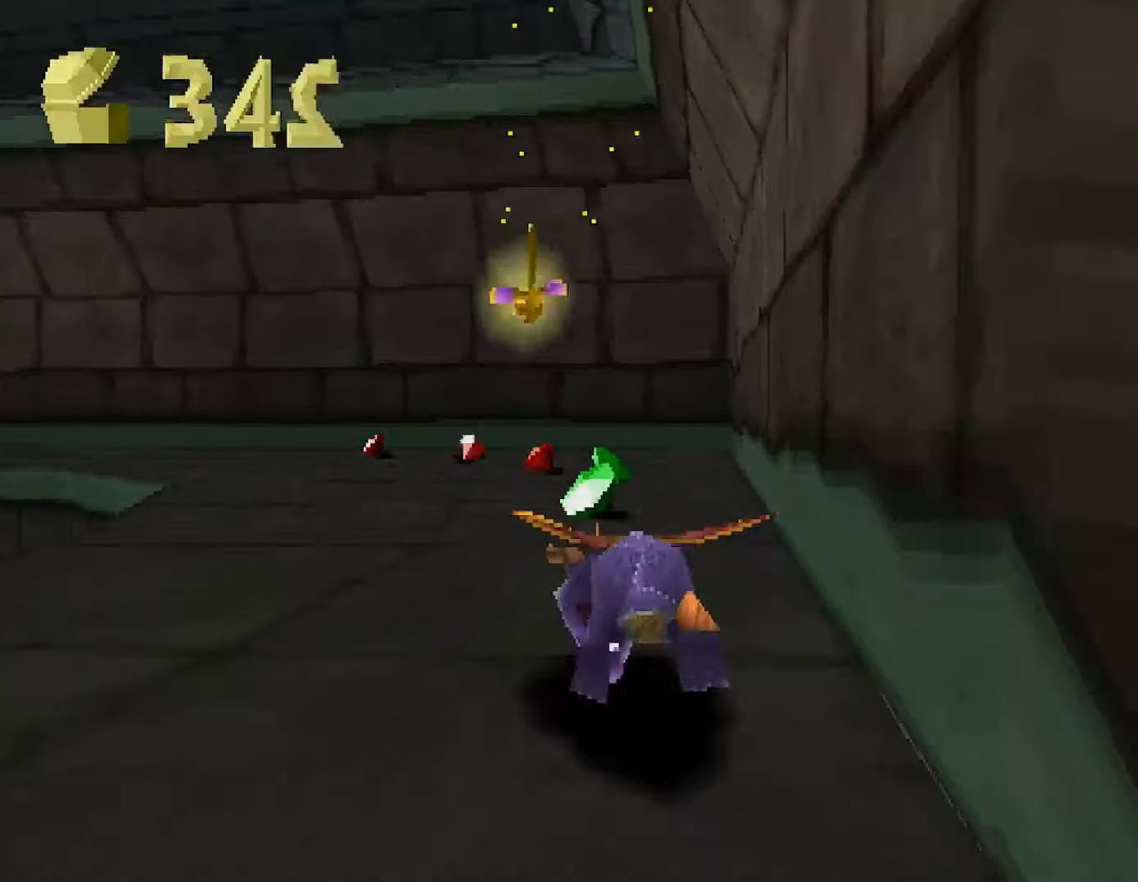
{"buttons": ["SQUARE"], "button_events": []}
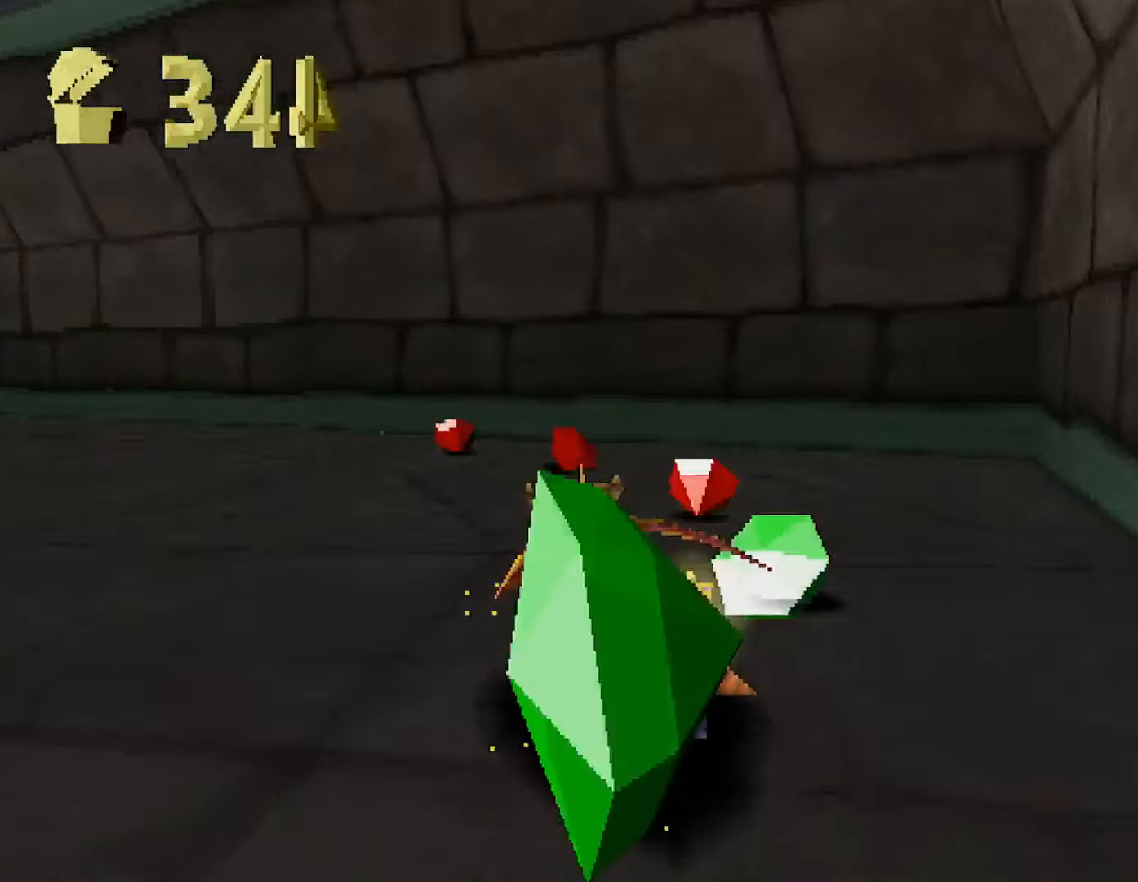
{"buttons": ["SQUARE"], "button_events": []}
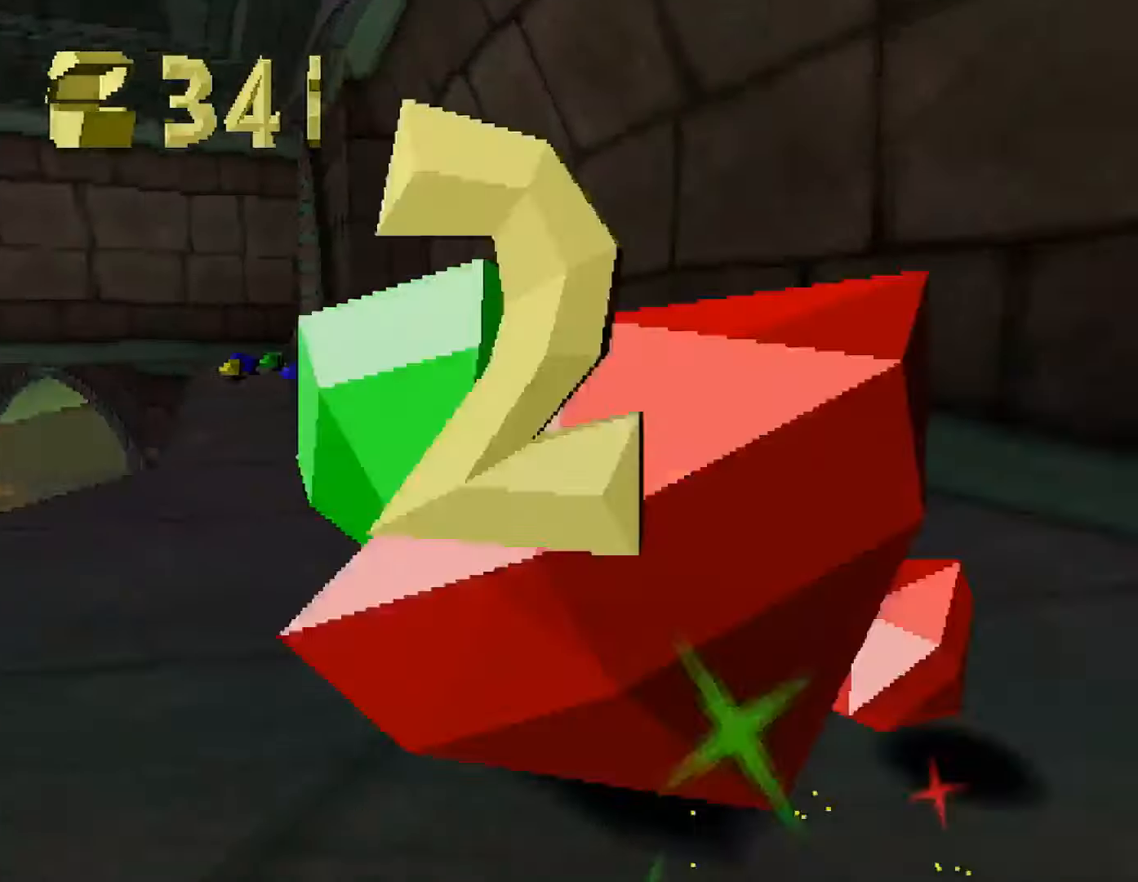
{"buttons": ["SQUARE"], "button_events": [[134, "CROSS", "down"], [234, "CROSS", "up"]]}
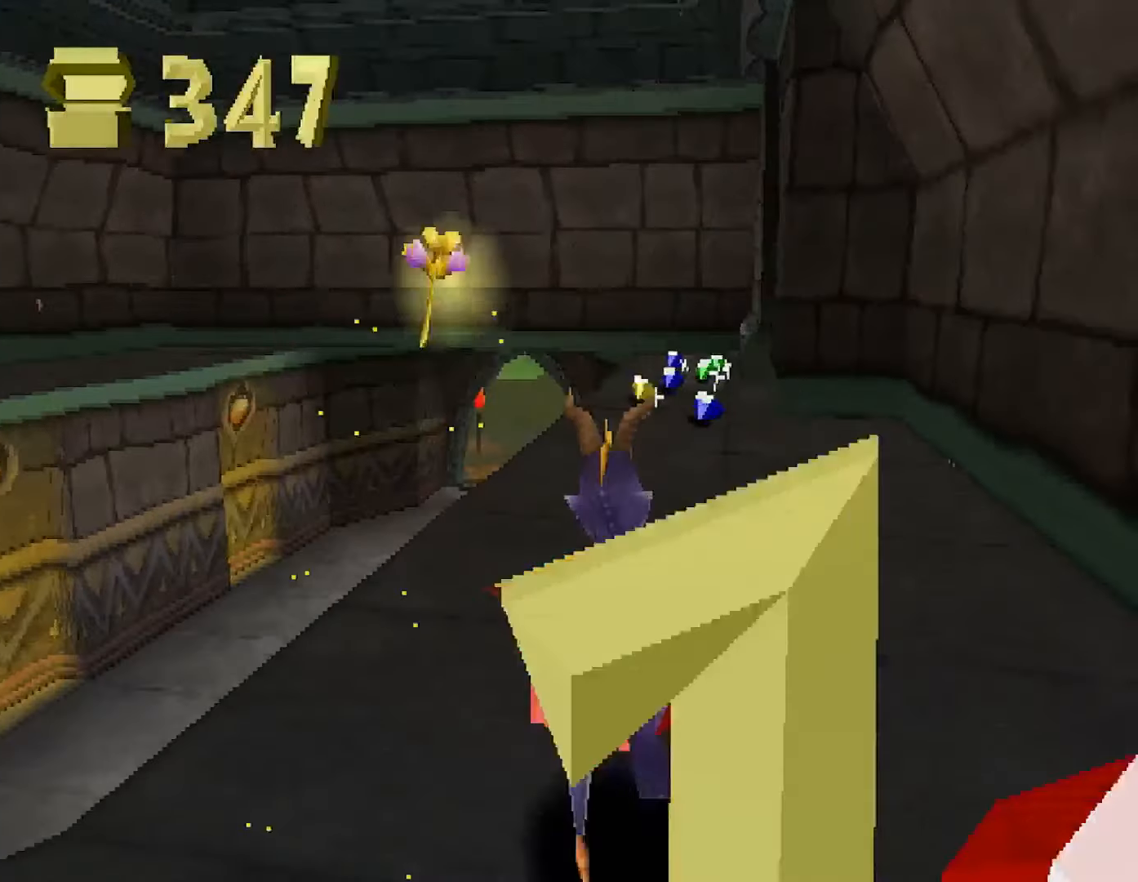
{"buttons": ["SQUARE"], "button_events": []}
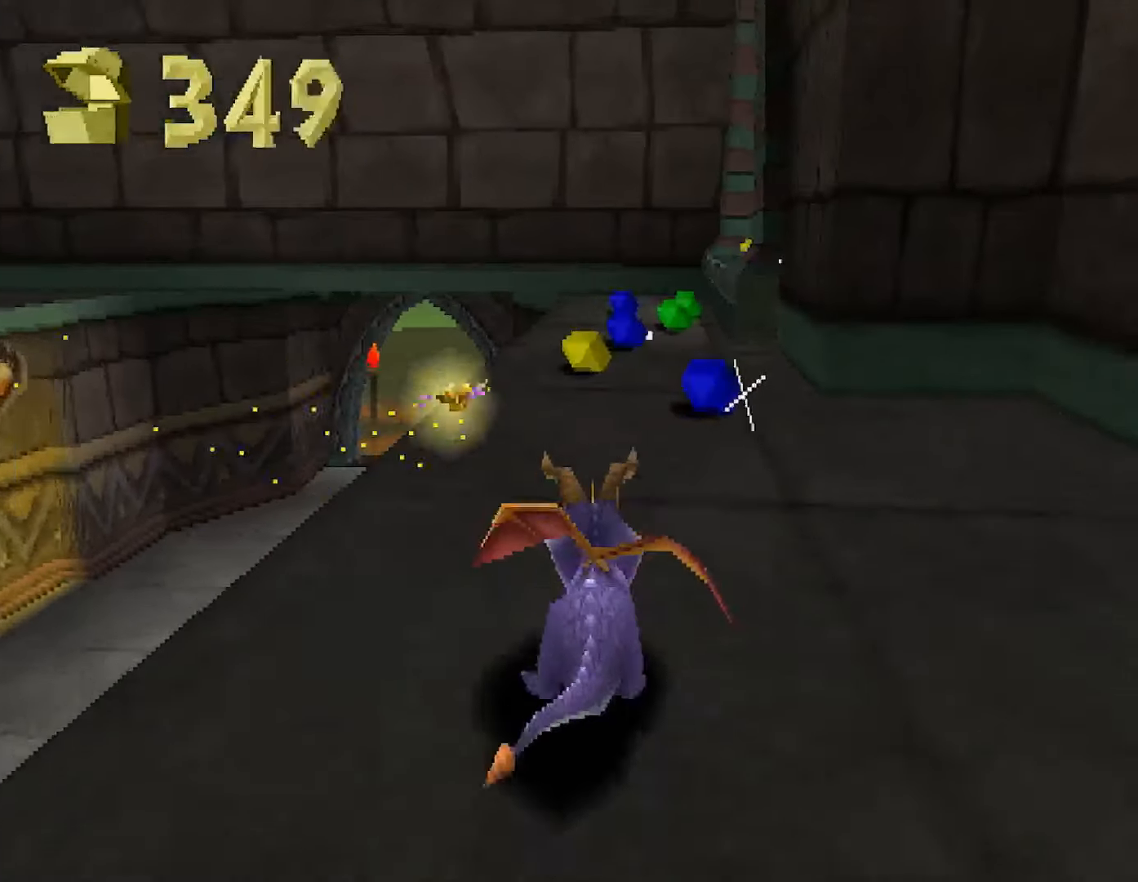
{"buttons": ["SQUARE"], "button_events": []}
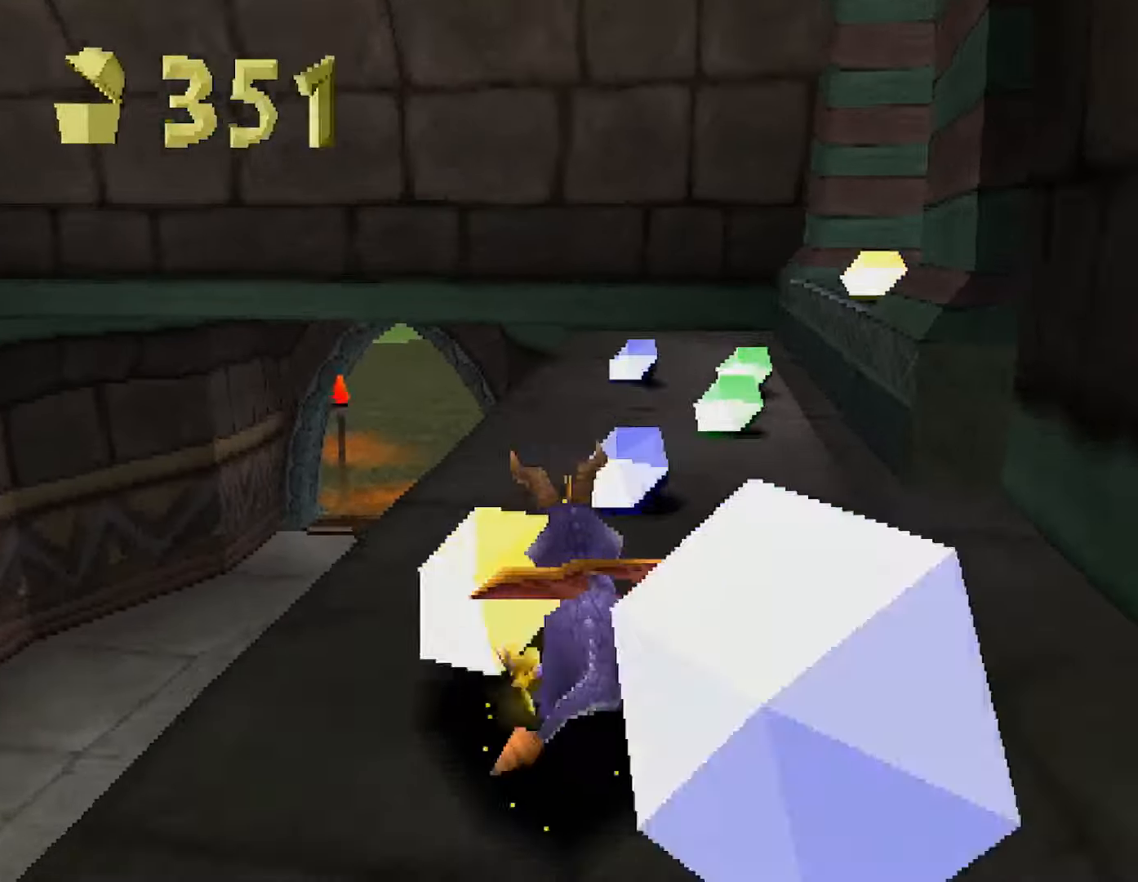
{"buttons": ["CROSS"], "button_events": [[367, "SQUARE", "up"], [417, "CROSS", "down"]]}
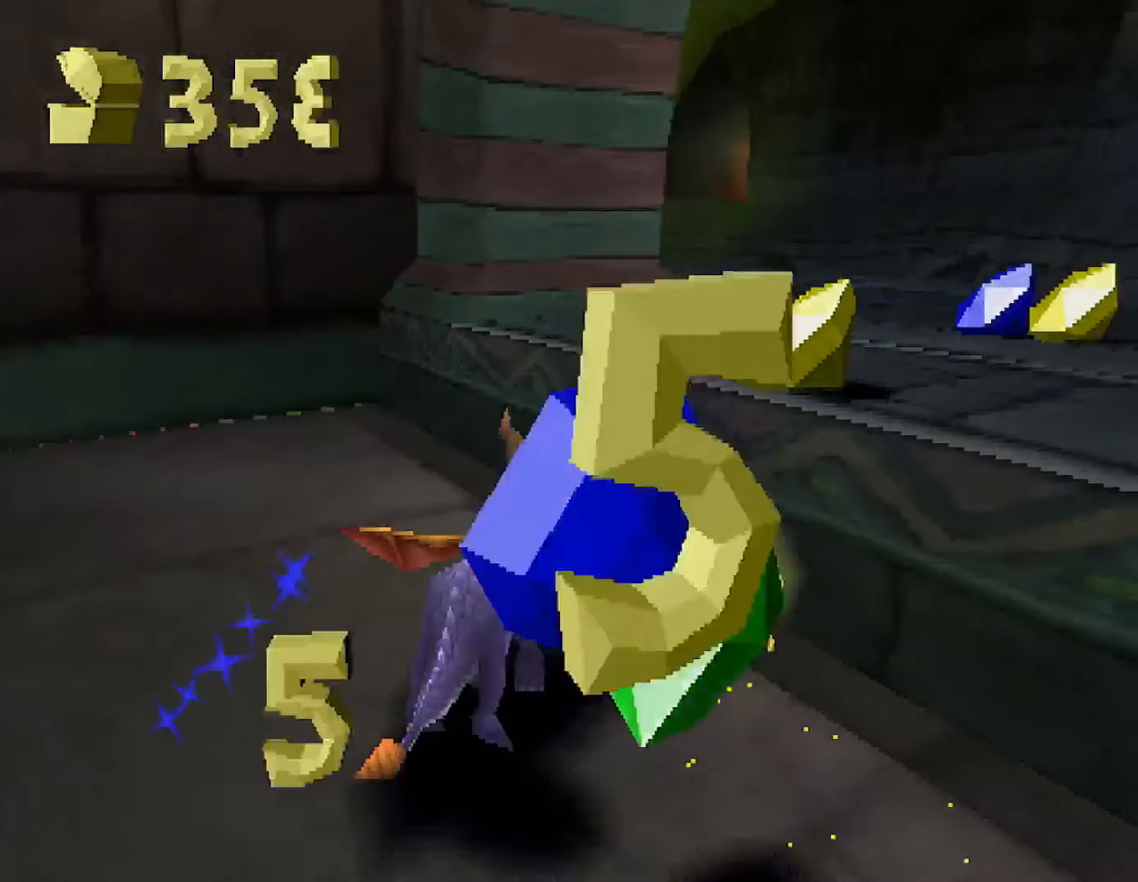
{"buttons": [], "button_events": [[133, "CROSS", "up"], [183, "SQUARE", "down"], [300, "SQUARE", "up"]]}
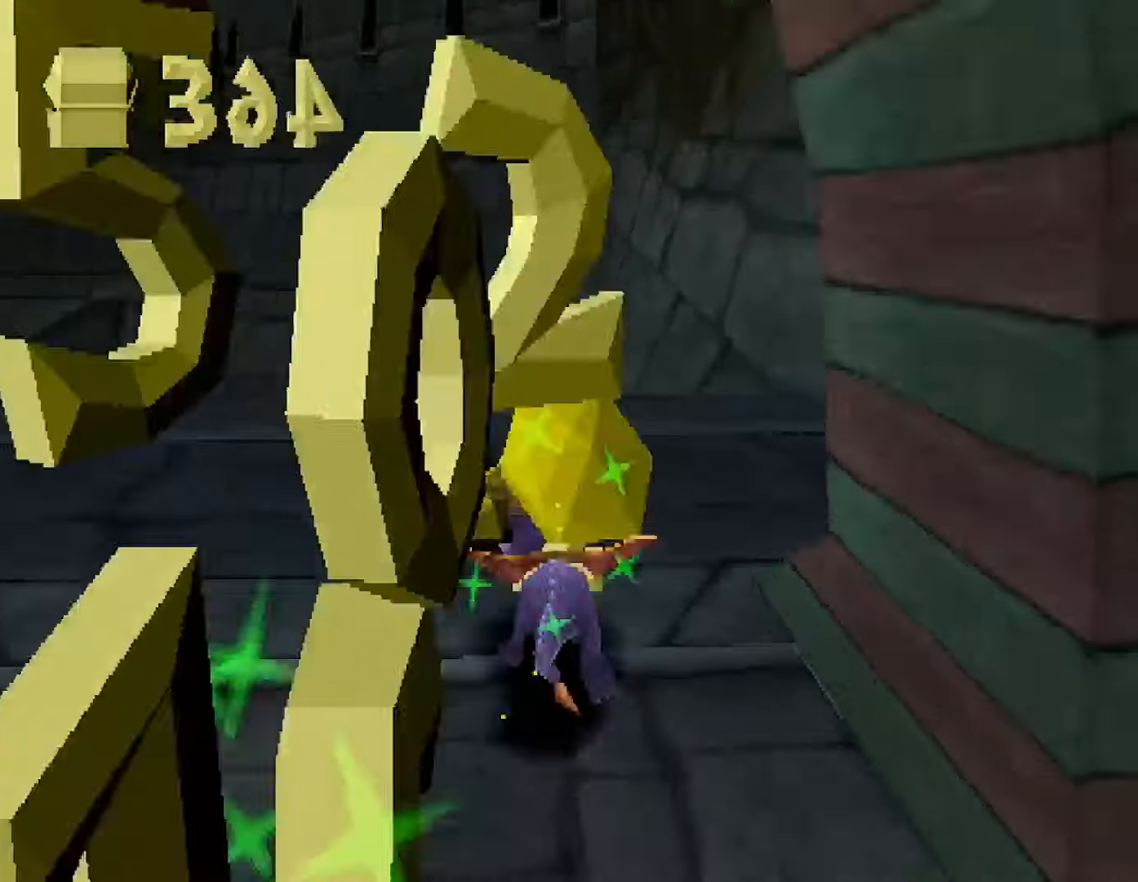
{"buttons": ["SQUARE"], "button_events": [[100, "CROSS", "down"], [167, "SQUARE", "down"], [184, "CROSS", "up"]]}
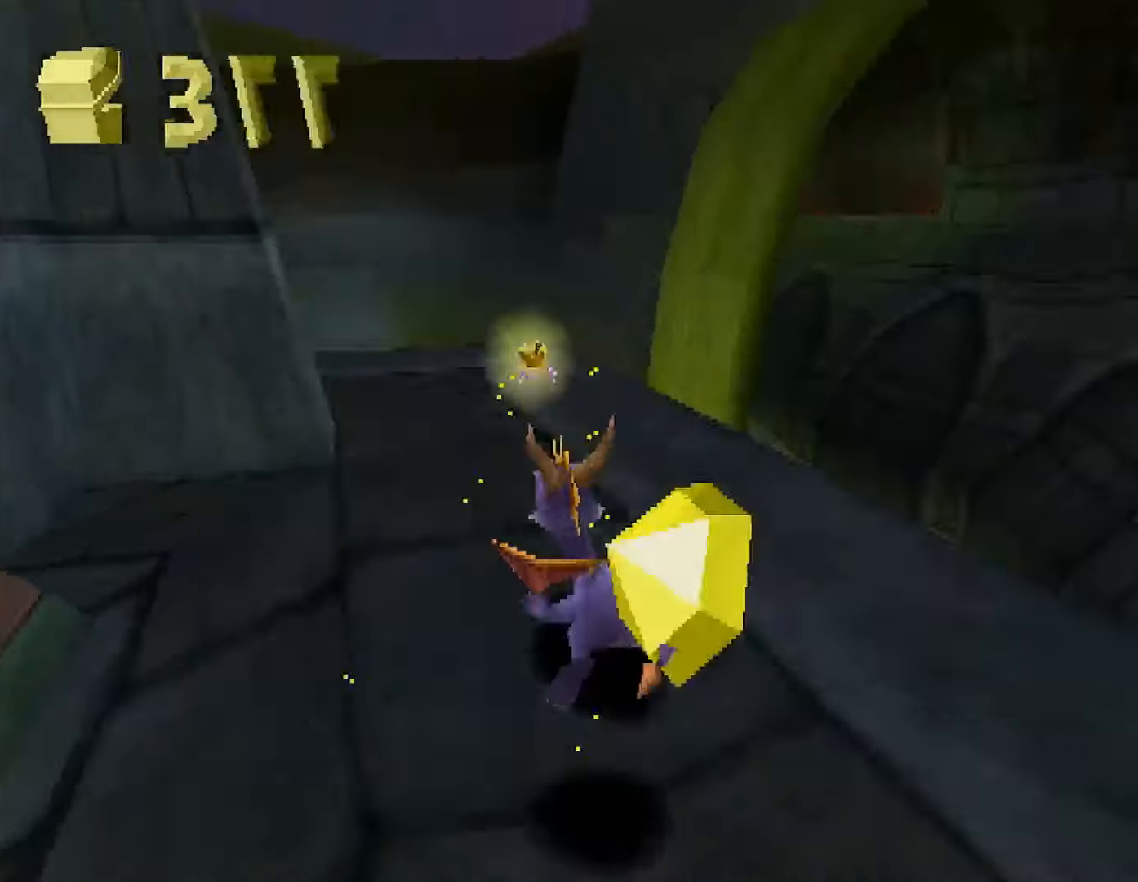
{"buttons": ["CROSS", "SQUARE"], "button_events": [[33, "CROSS", "down"], [133, "CROSS", "up"], [367, "CROSS", "down"]]}
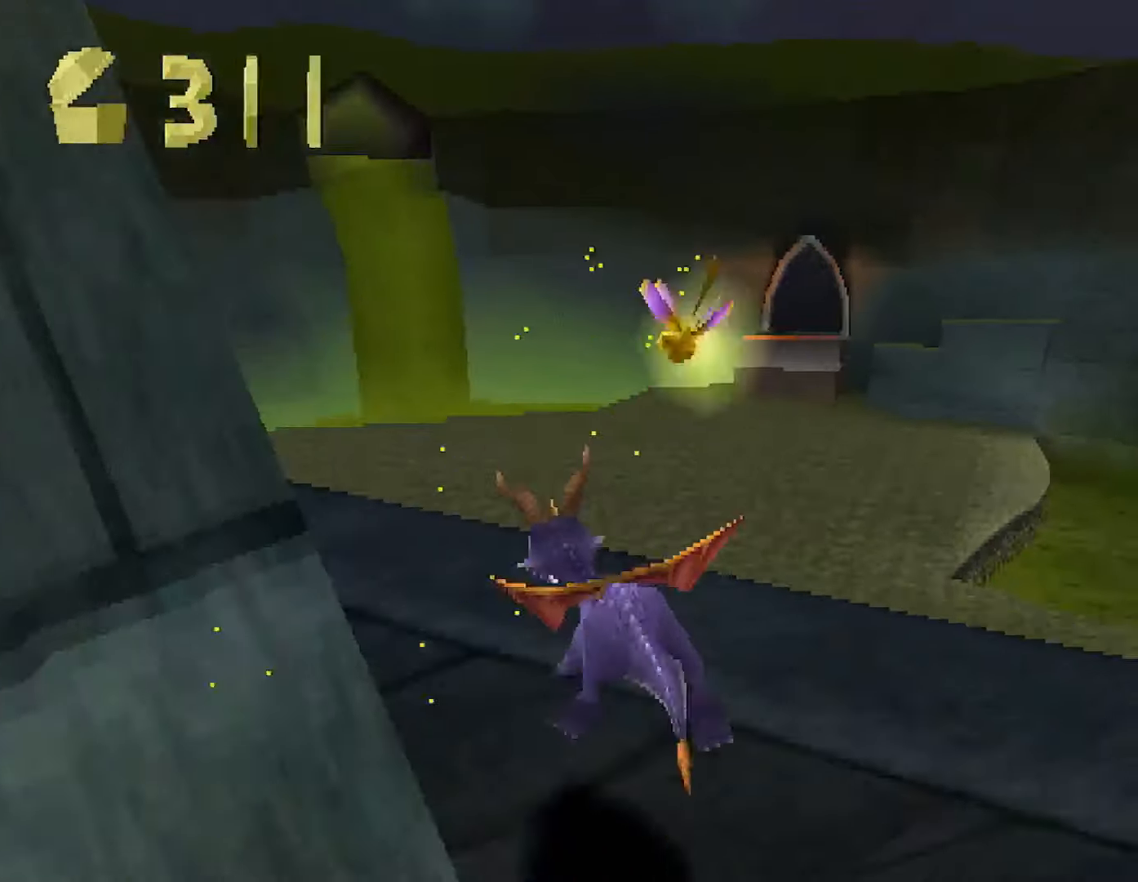
{"buttons": ["SQUARE"], "button_events": [[167, "CROSS", "up"], [301, "CROSS", "down"], [434, "CROSS", "up"]]}
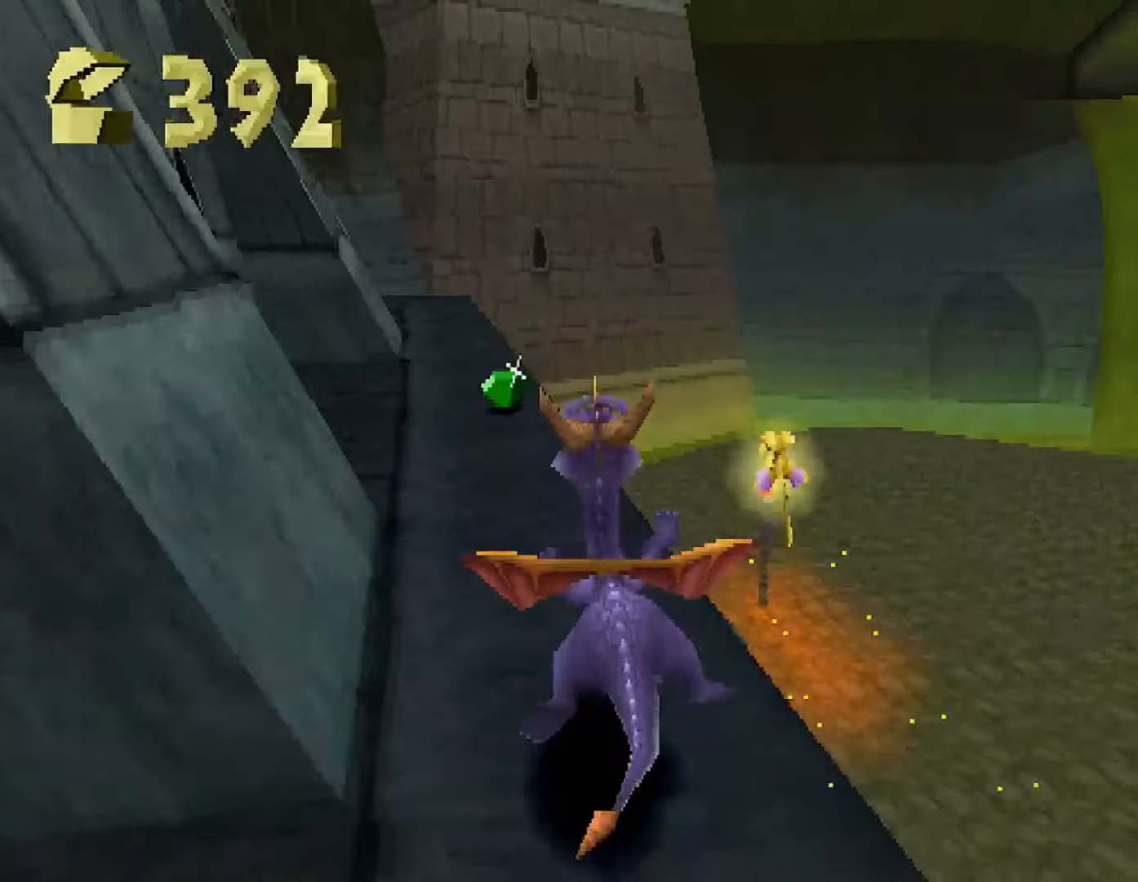
{"buttons": ["SQUARE"], "button_events": []}
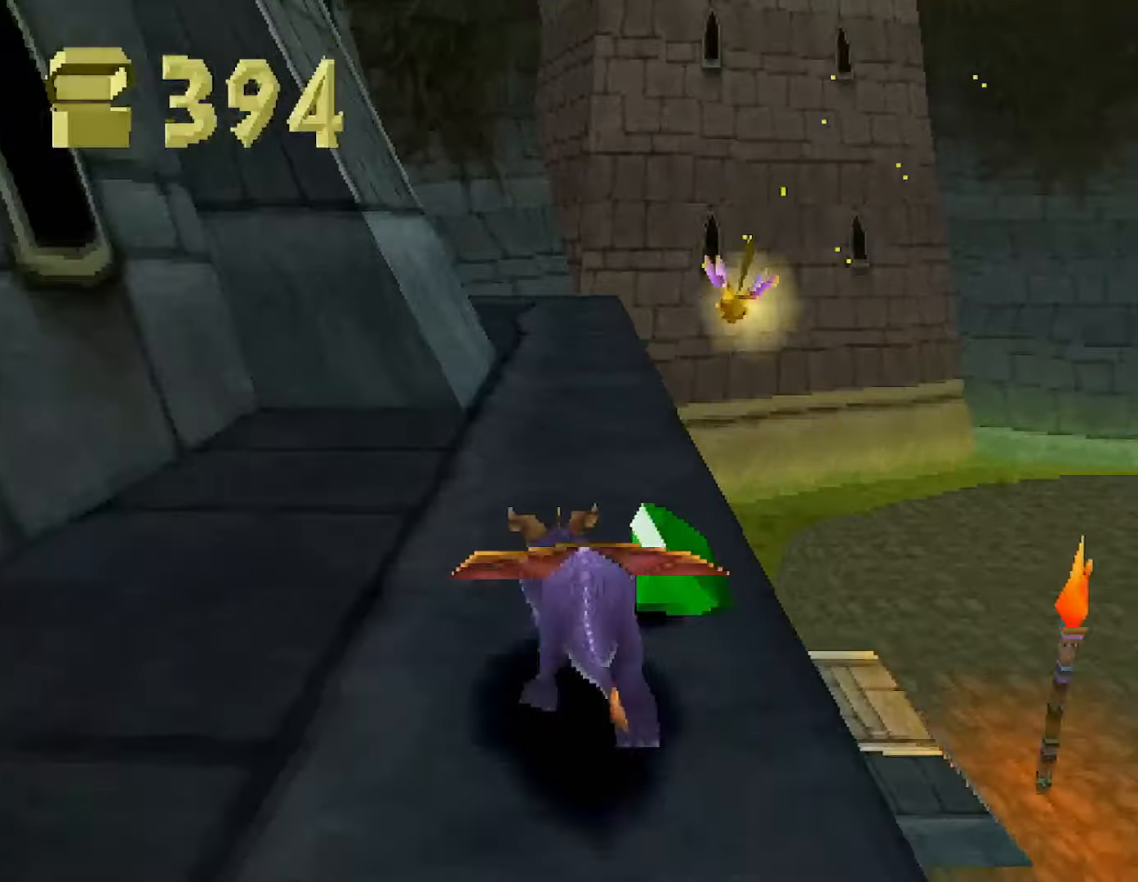
{"buttons": ["CROSS", "SQUARE"], "button_events": [[50, "CROSS", "down"], [183, "CROSS", "up"], [433, "CROSS", "down"]]}
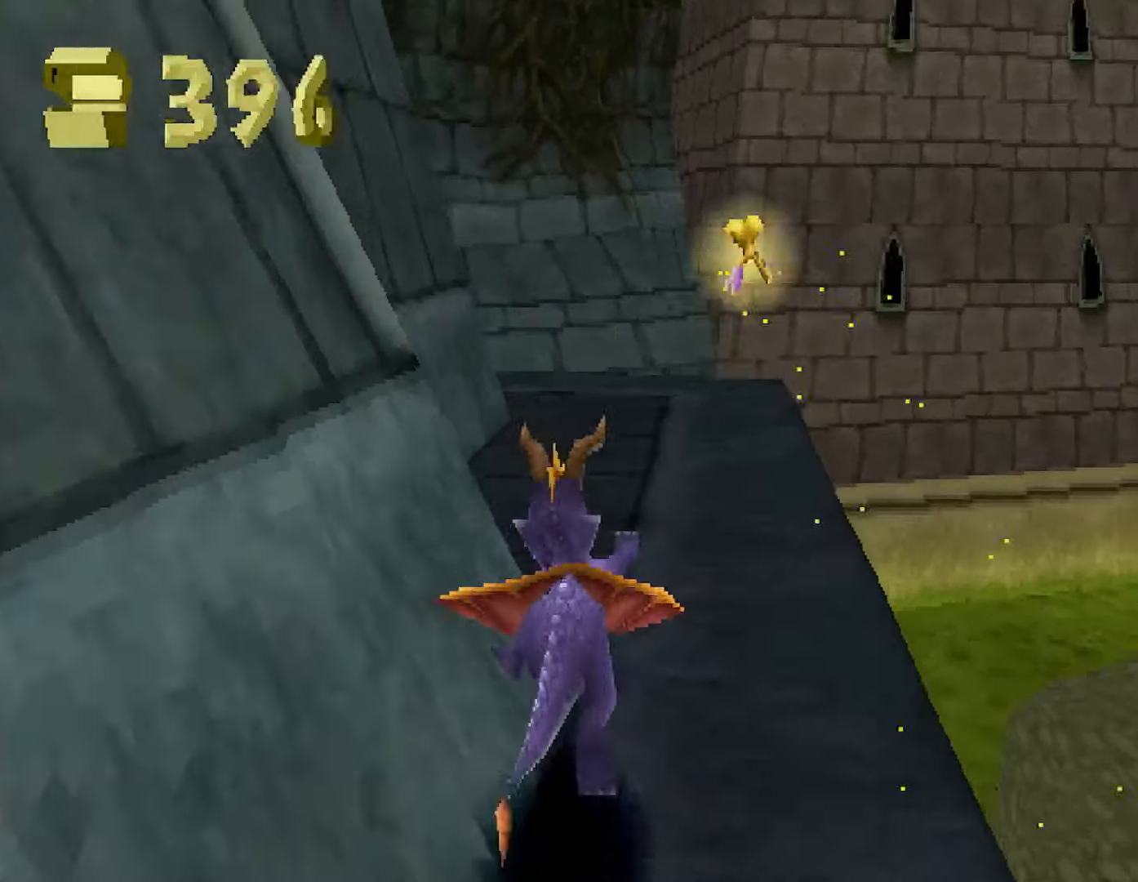
{"buttons": ["CROSS", "SQUARE"], "button_events": [[33, "CROSS", "up"], [350, "CROSS", "down"]]}
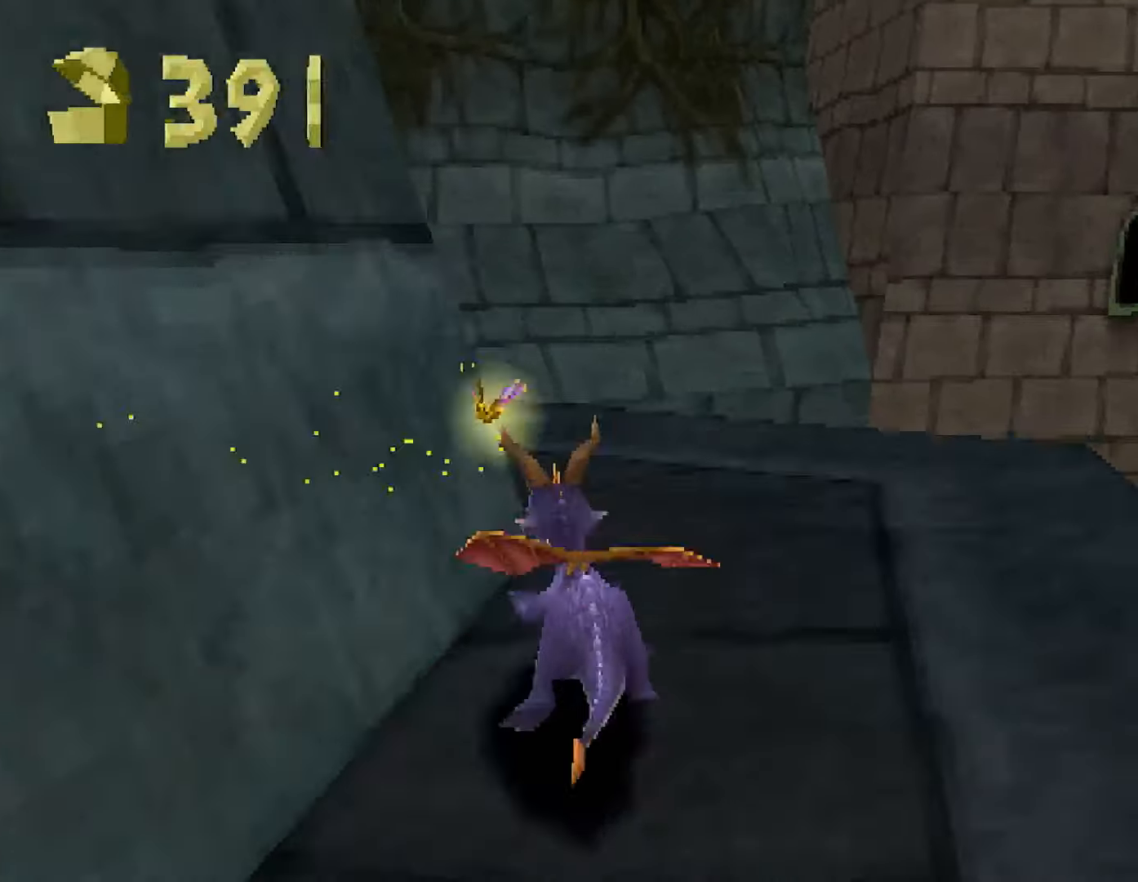
{"buttons": ["SQUARE"], "button_events": [[50, "CROSS", "up"], [50, "SQUARE", "up"], [183, "CROSS", "down"], [250, "CIRCLE", "down"], [250, "CROSS", "up"], [317, "CIRCLE", "up"], [333, "SQUARE", "down"]]}